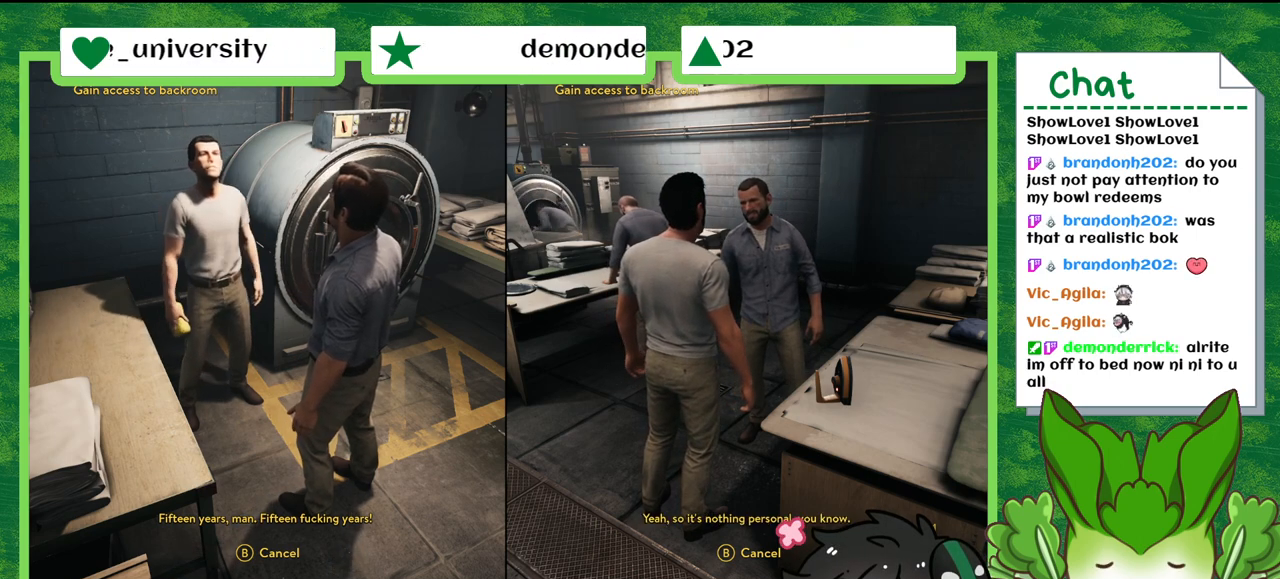
Gameplay with a controller (Nintendo layout); each line is a JSON object with the inputs held at the frame after it. "events" lists button and stick changes between this image and that frame as [ms after this image, input, new state], when the widget could be followed in between. Not read: L2 L3 R2 R3 SELECT Z.
{"buttons": [], "left_stick": "center", "right_stick": "center", "events": [[67, "right_stick", "down"], [400, "right_stick", "center"]]}
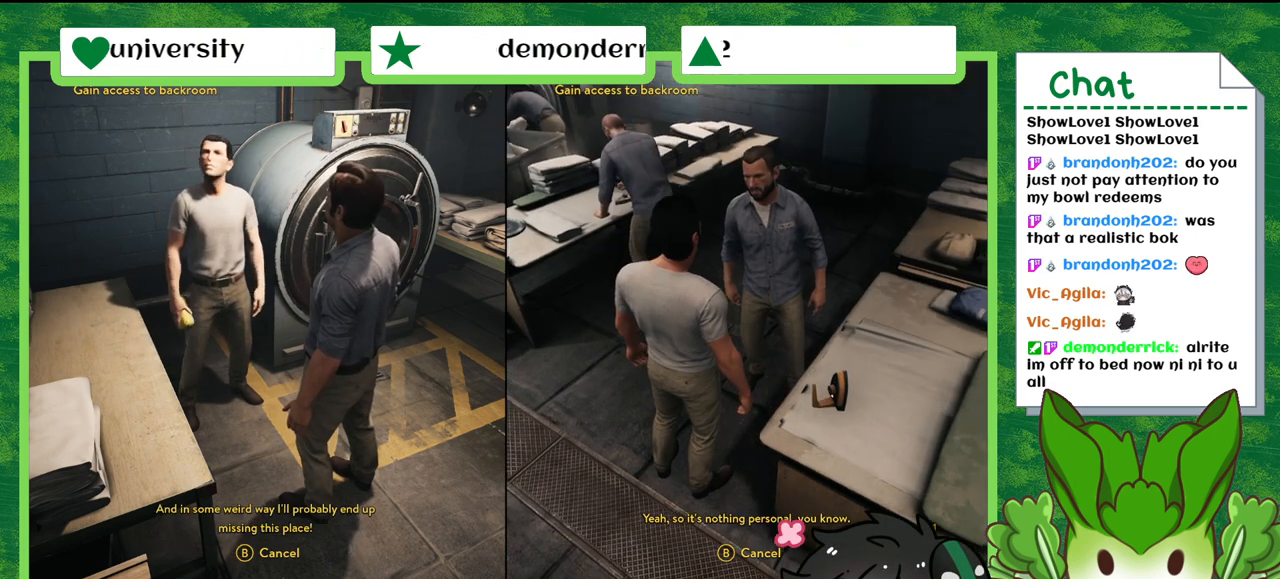
{"buttons": [], "left_stick": "center", "right_stick": "center", "events": []}
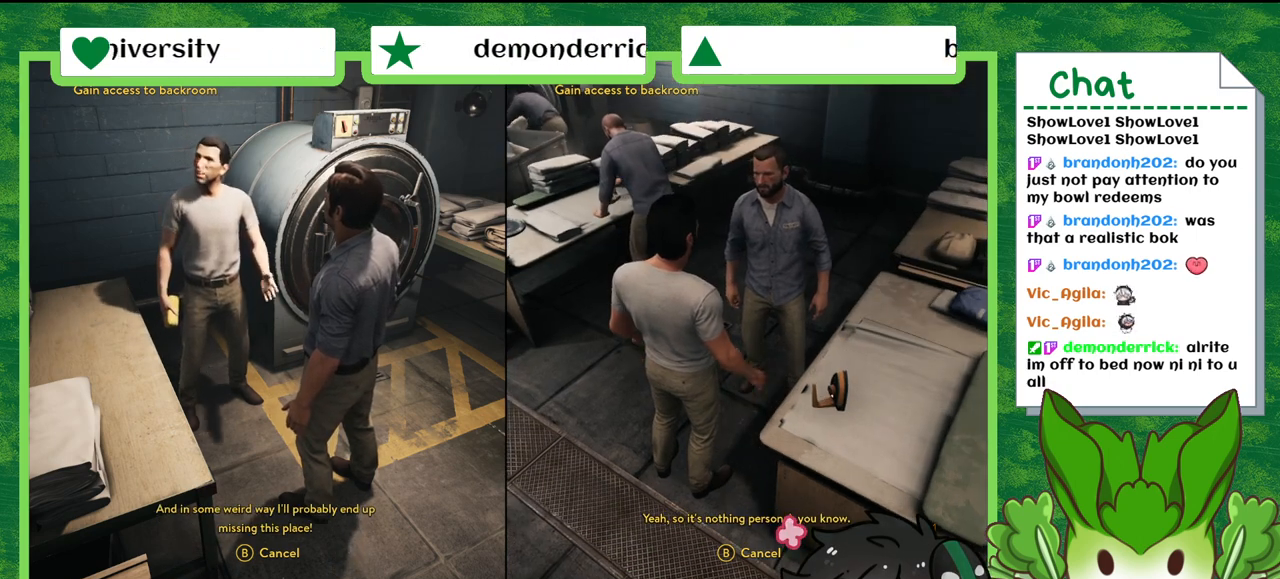
{"buttons": [], "left_stick": "center", "right_stick": "center", "events": [[33, "right_stick", "left"], [434, "right_stick", "center"]]}
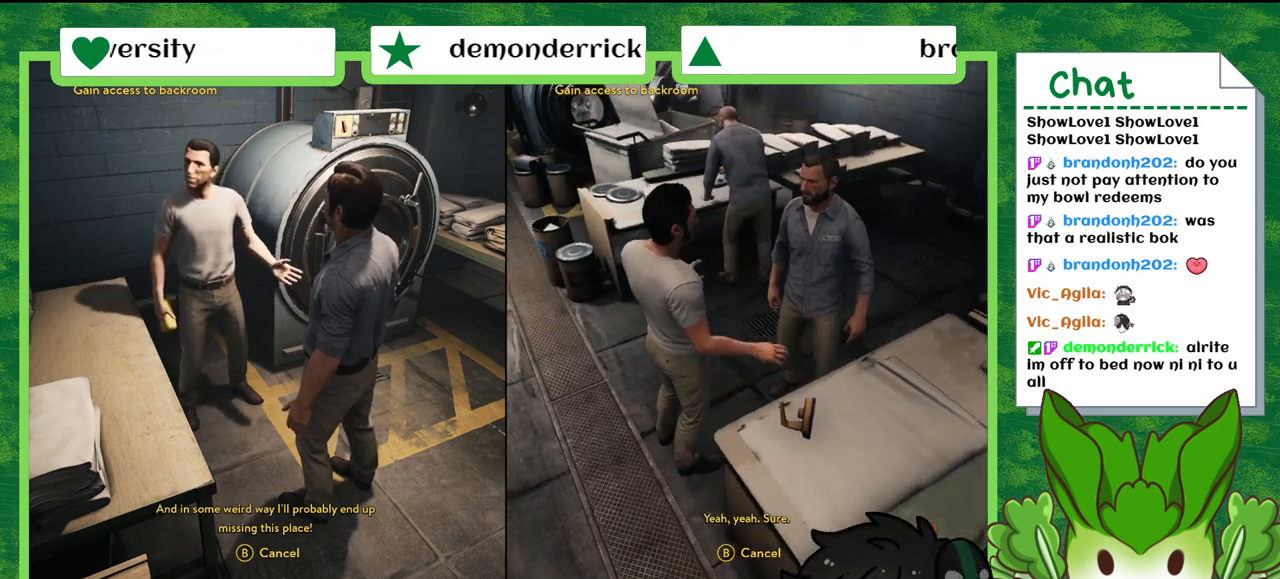
{"buttons": [], "left_stick": "left", "right_stick": "center", "events": [[401, "left_stick", "left"]]}
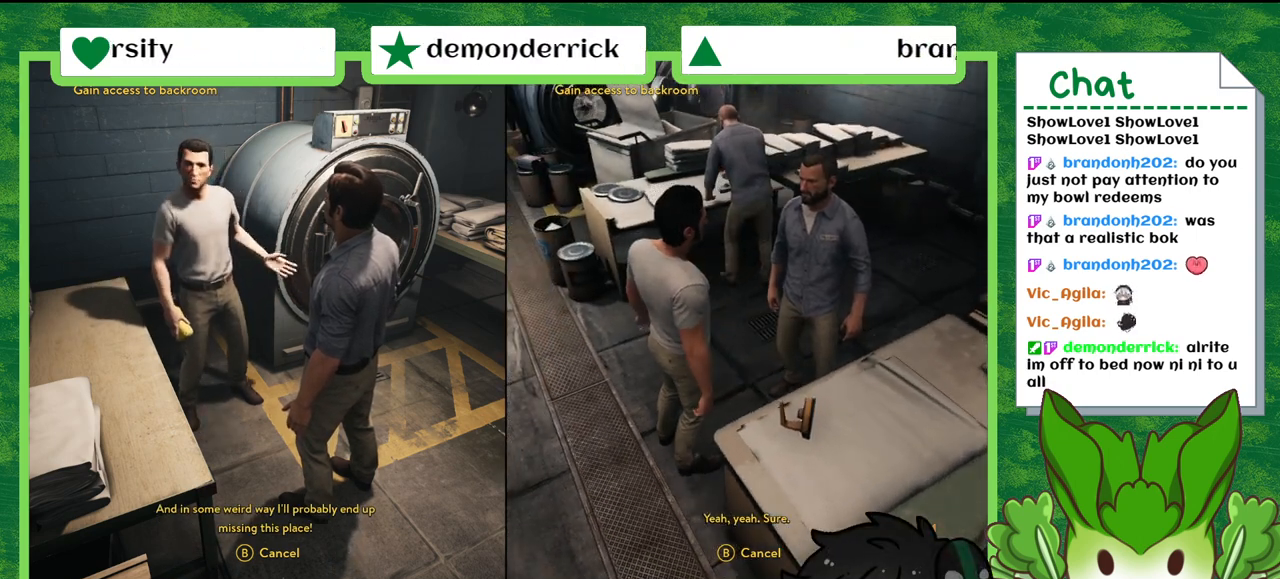
{"buttons": [], "left_stick": "up-left", "right_stick": "center", "events": [[300, "left_stick", "up-left"]]}
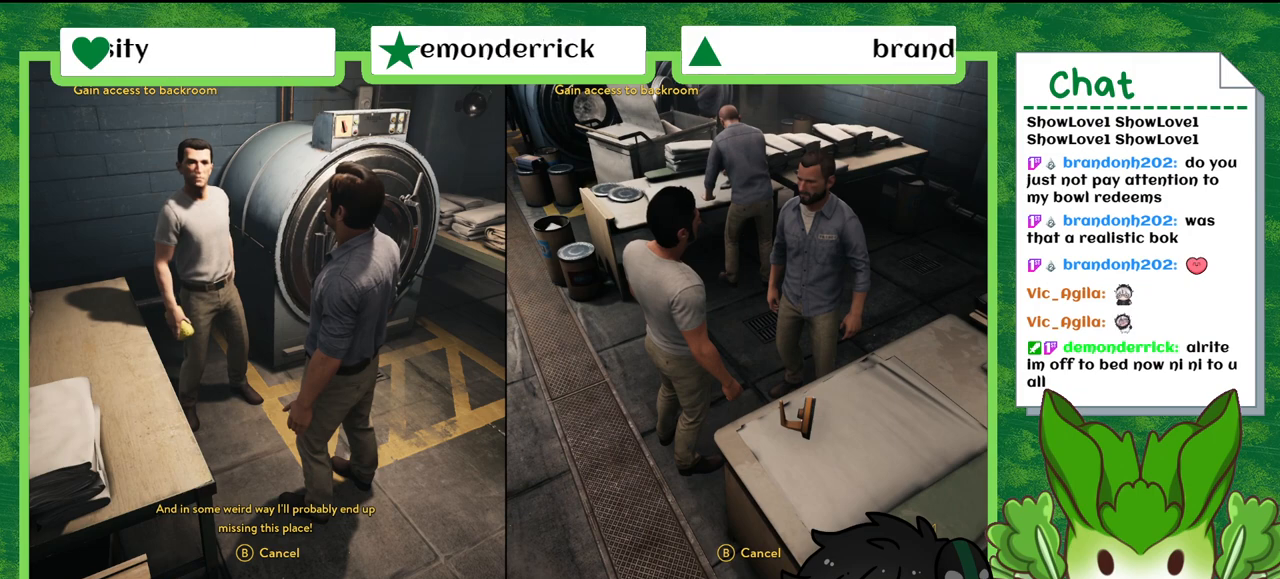
{"buttons": [], "left_stick": "up-left", "right_stick": "center", "events": []}
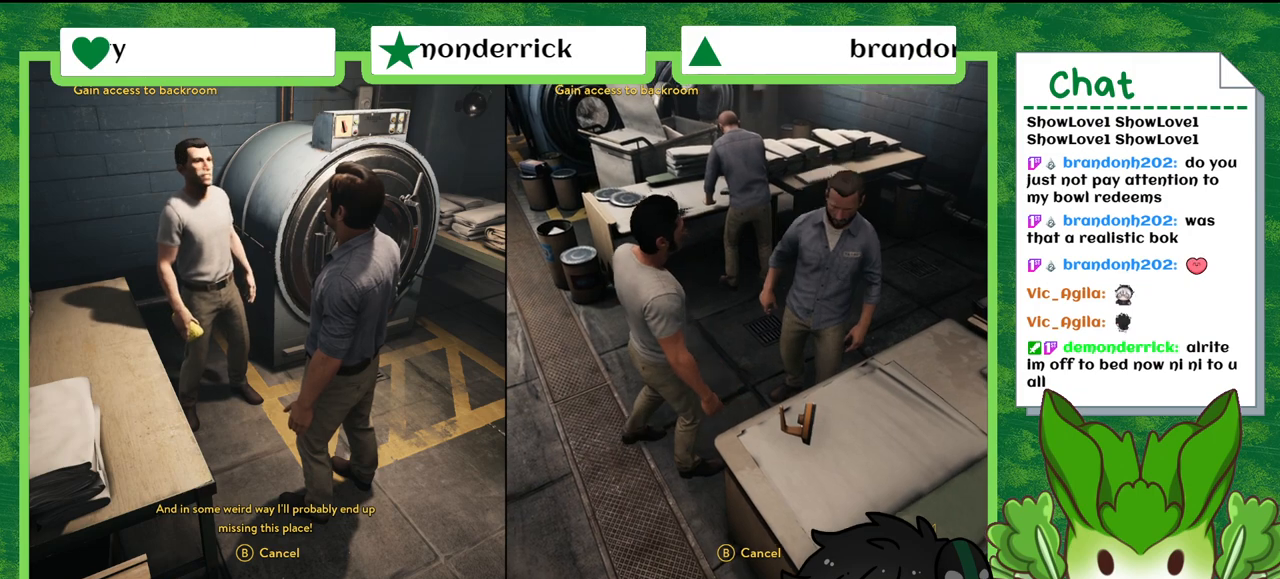
{"buttons": [], "left_stick": "up-left", "right_stick": "center", "events": []}
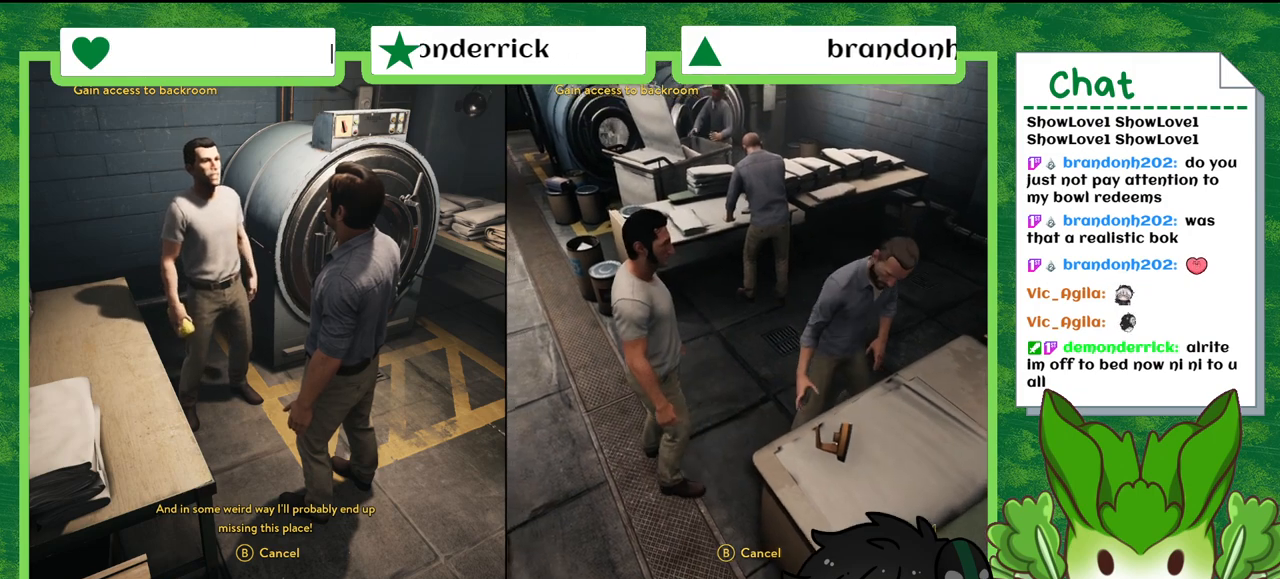
{"buttons": [], "left_stick": "up-left", "right_stick": "center", "events": []}
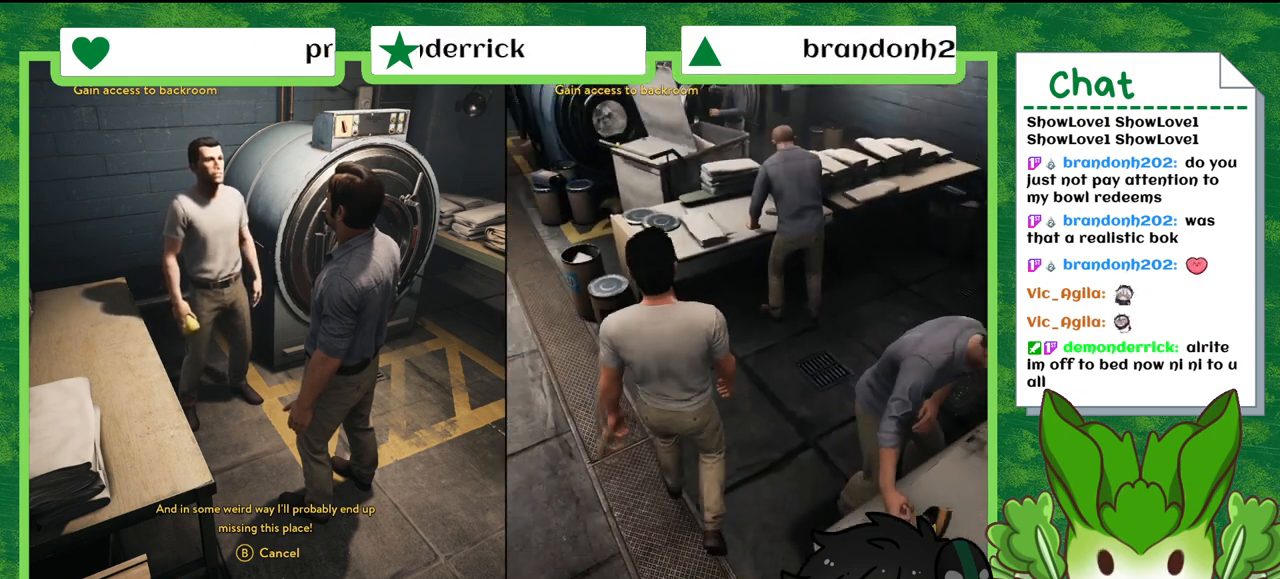
{"buttons": [], "left_stick": "up-right", "right_stick": "right", "events": [[200, "left_stick", "up"], [367, "left_stick", "up-right"], [400, "right_stick", "right"]]}
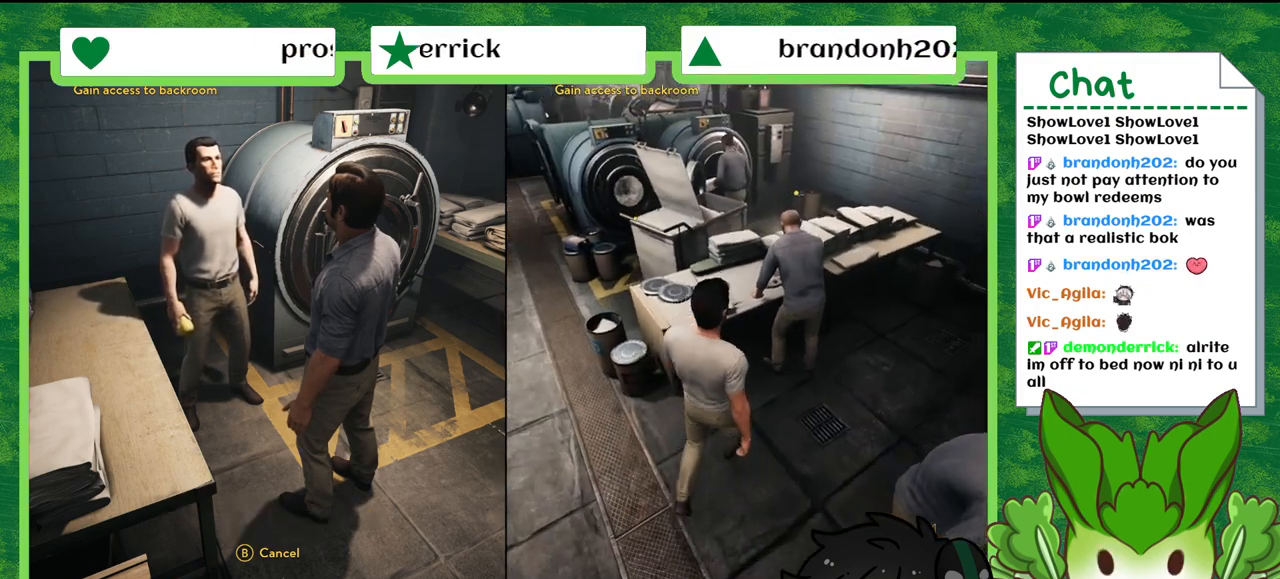
{"buttons": [], "left_stick": "center", "right_stick": "center", "events": [[100, "right_stick", "center"], [334, "X", "down"], [334, "left_stick", "center"], [467, "X", "up"]]}
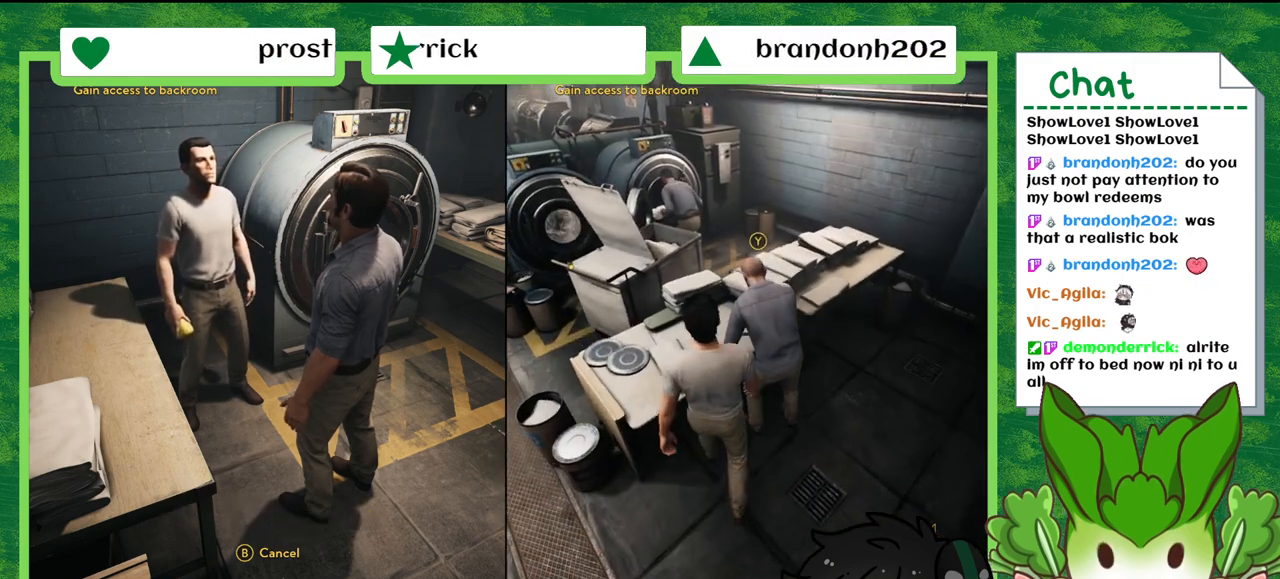
{"buttons": [], "left_stick": "center", "right_stick": "center", "events": [[67, "X", "down"], [200, "X", "up"], [300, "X", "down"], [367, "X", "up"]]}
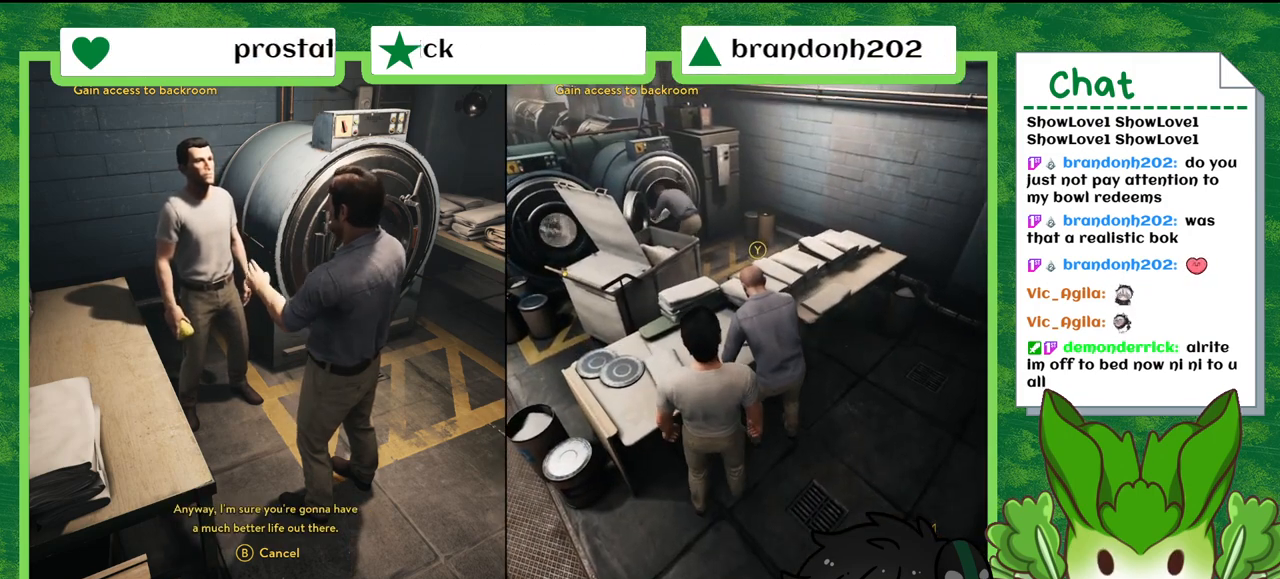
{"buttons": [], "left_stick": "center", "right_stick": "center", "events": [[301, "Y", "down"], [434, "Y", "up"]]}
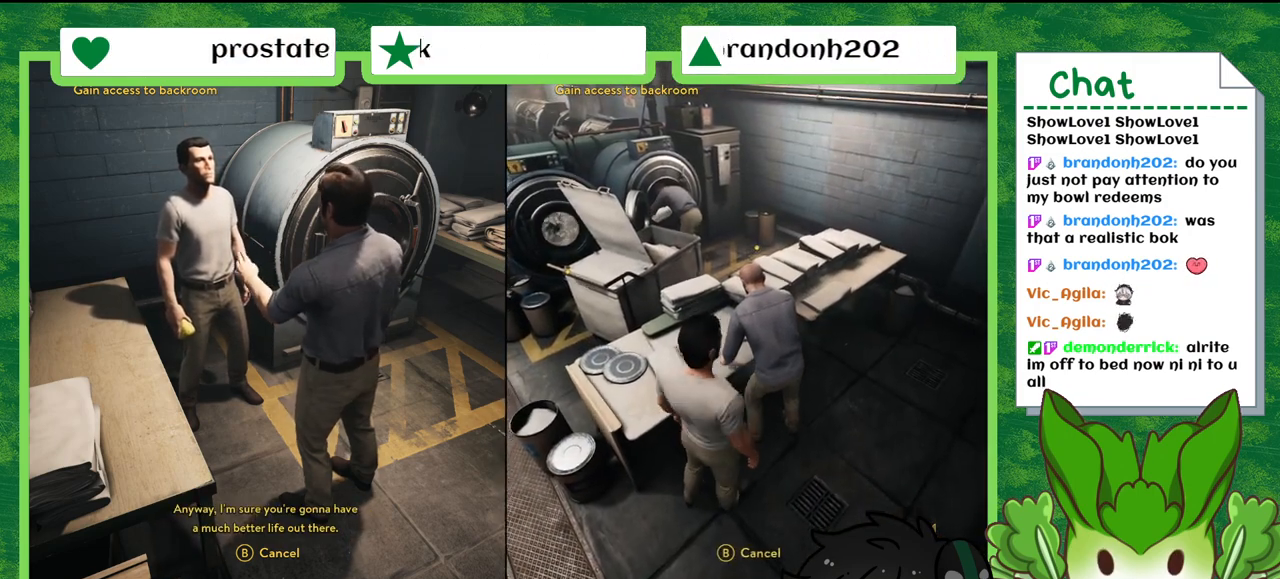
{"buttons": [], "left_stick": "center", "right_stick": "center", "events": []}
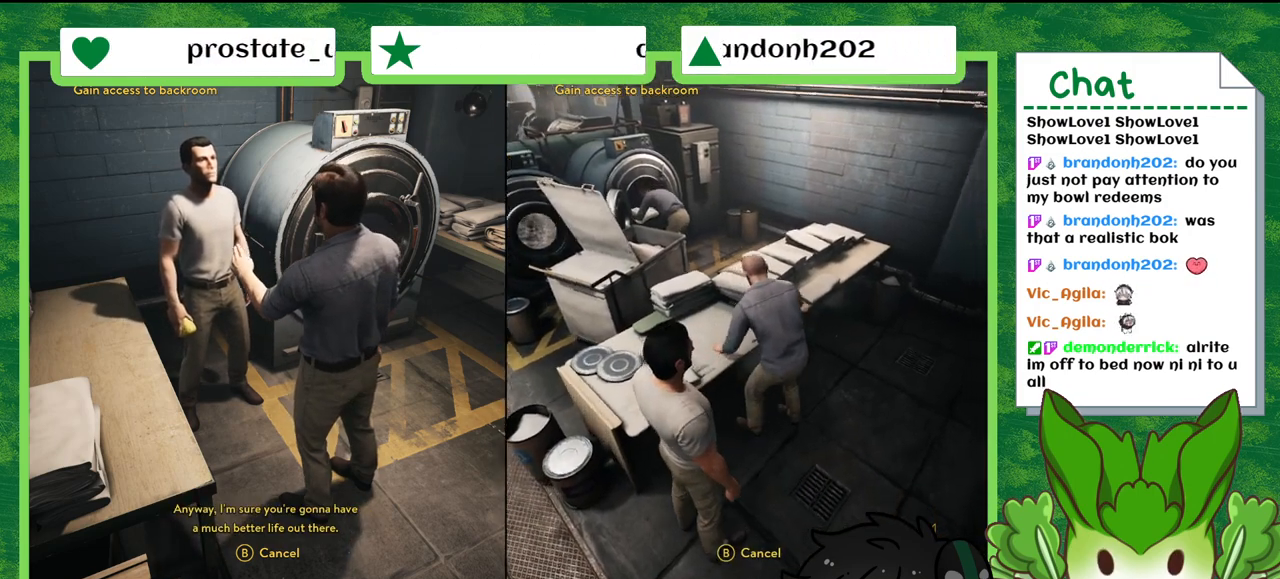
{"buttons": [], "left_stick": "center", "right_stick": "center", "events": []}
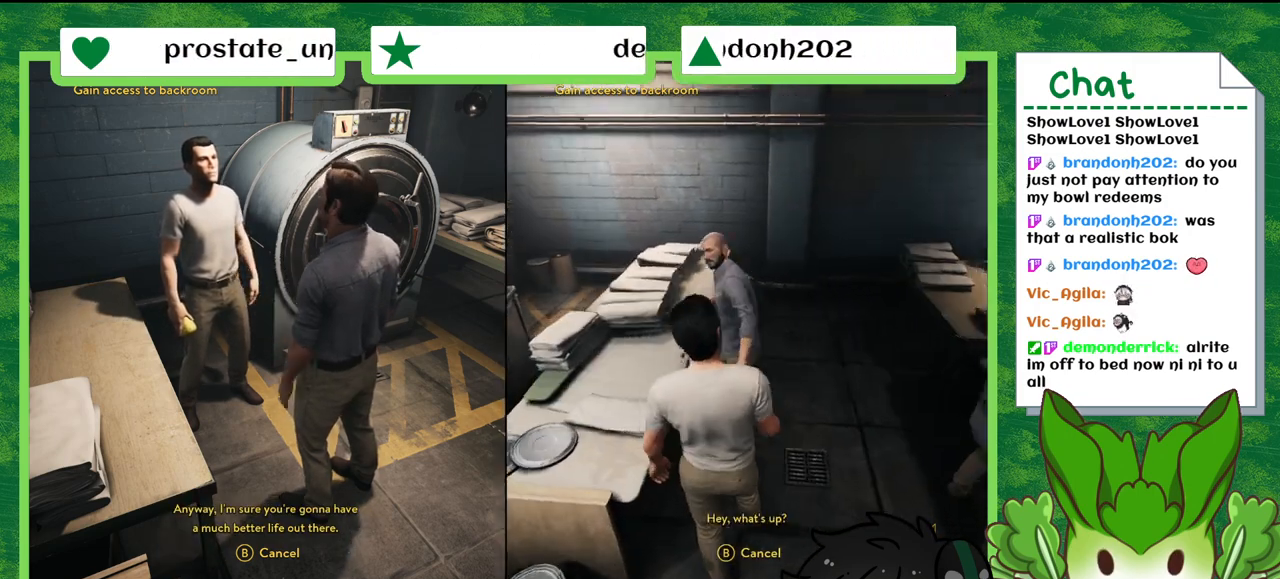
{"buttons": [], "left_stick": "center", "right_stick": "center", "events": []}
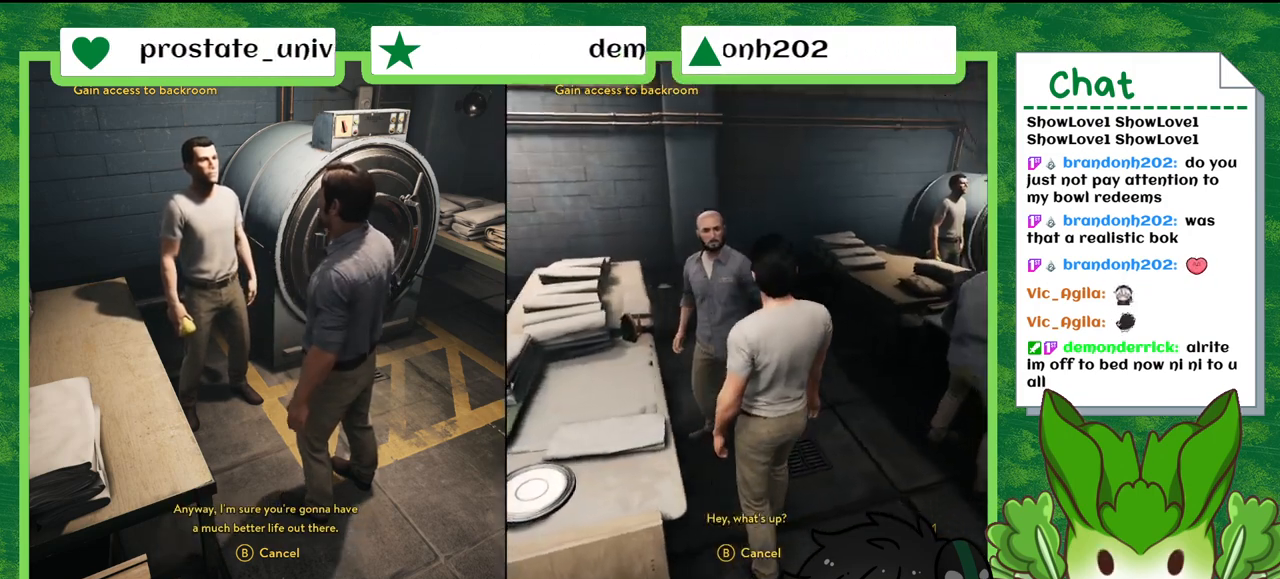
{"buttons": [], "left_stick": "center", "right_stick": "right", "events": [[501, "right_stick", "right"]]}
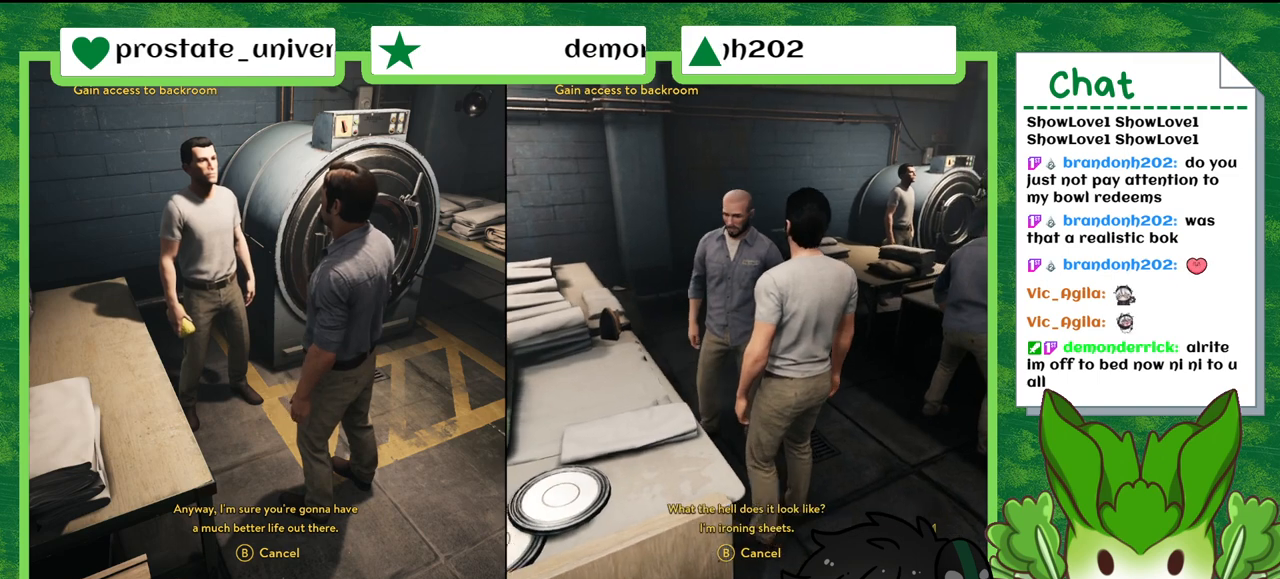
{"buttons": [], "left_stick": "center", "right_stick": "center", "events": [[334, "right_stick", "center"]]}